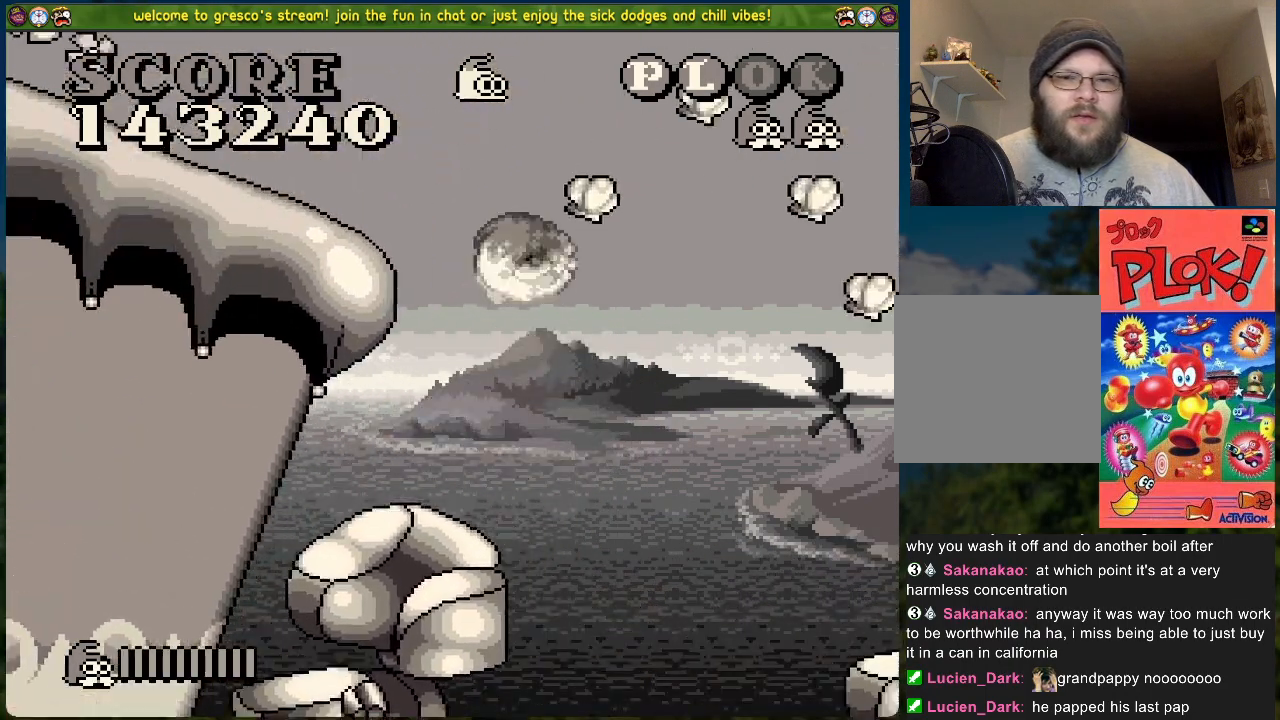
Gameplay with a controller (Xbox layout); each line is a JSON object with the inputs held at the frame after it. "events" lists button and stick changes between this image and that frame as [ms after this image, input, new state], when the widget could be followed in between. Not read: right_stick.
{"buttons": ["B", "DPAD_RIGHT"], "left_stick": "center", "events": []}
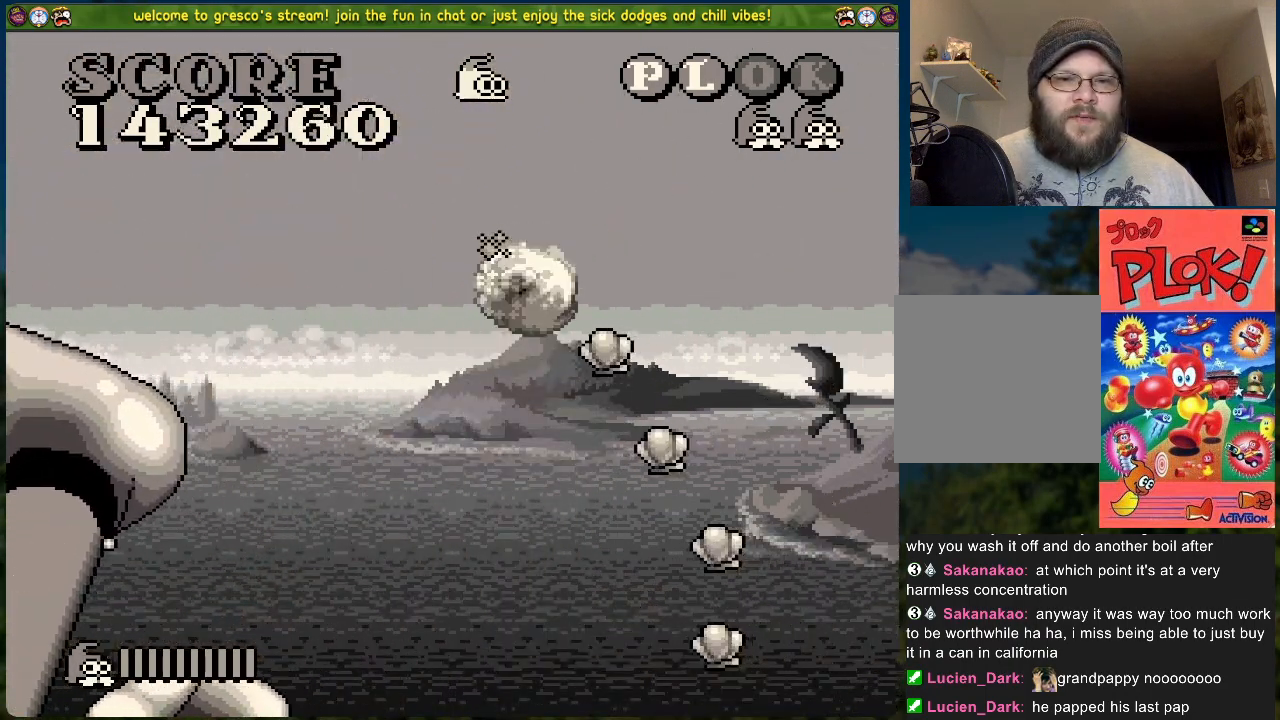
{"buttons": [], "left_stick": "center", "events": [[50, "B", "up"], [201, "DPAD_RIGHT", "up"], [334, "DPAD_RIGHT", "down"], [435, "DPAD_RIGHT", "up"]]}
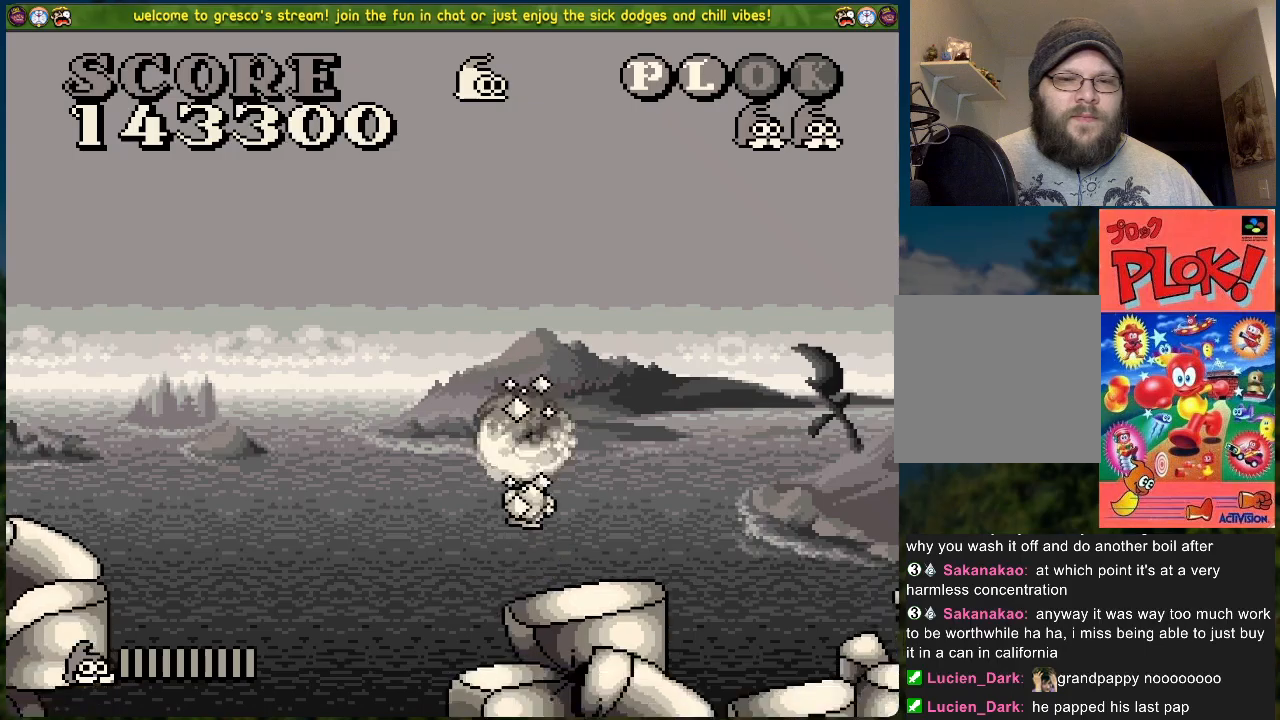
{"buttons": ["A", "DPAD_RIGHT"], "left_stick": "center", "events": [[502, "A", "down"], [502, "DPAD_RIGHT", "down"]]}
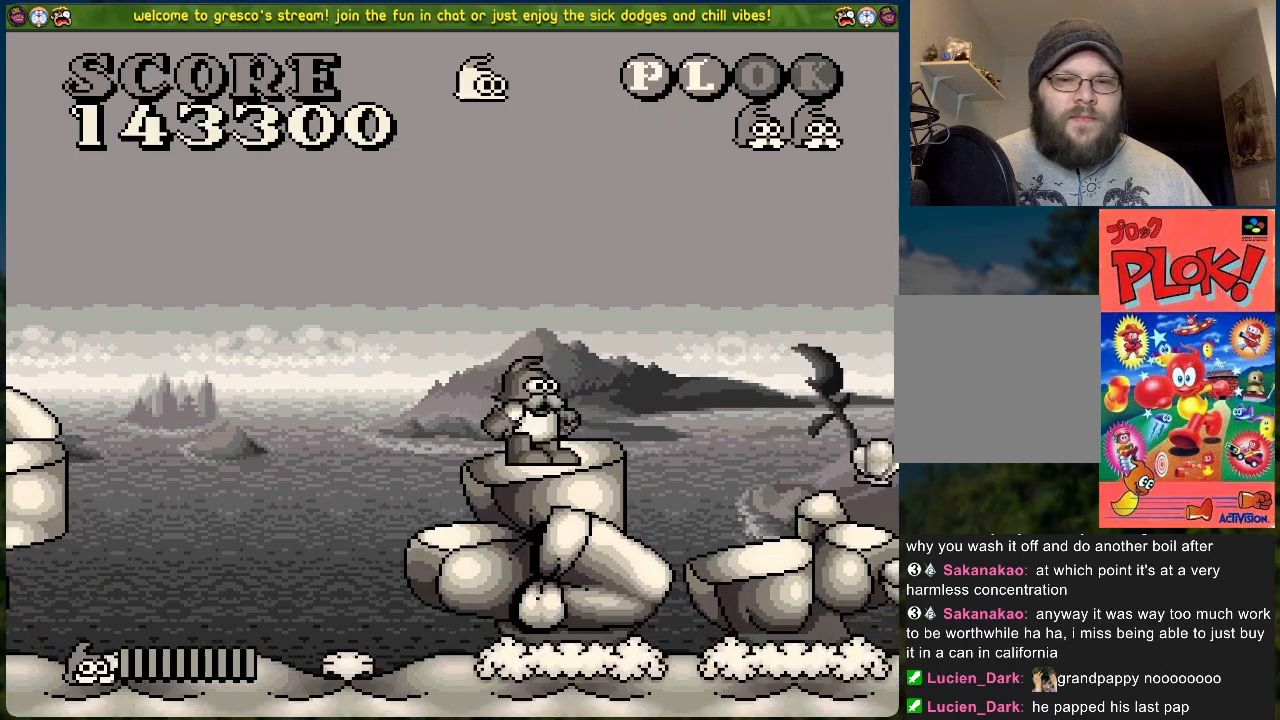
{"buttons": ["DPAD_RIGHT"], "left_stick": "center", "events": [[84, "A", "up"]]}
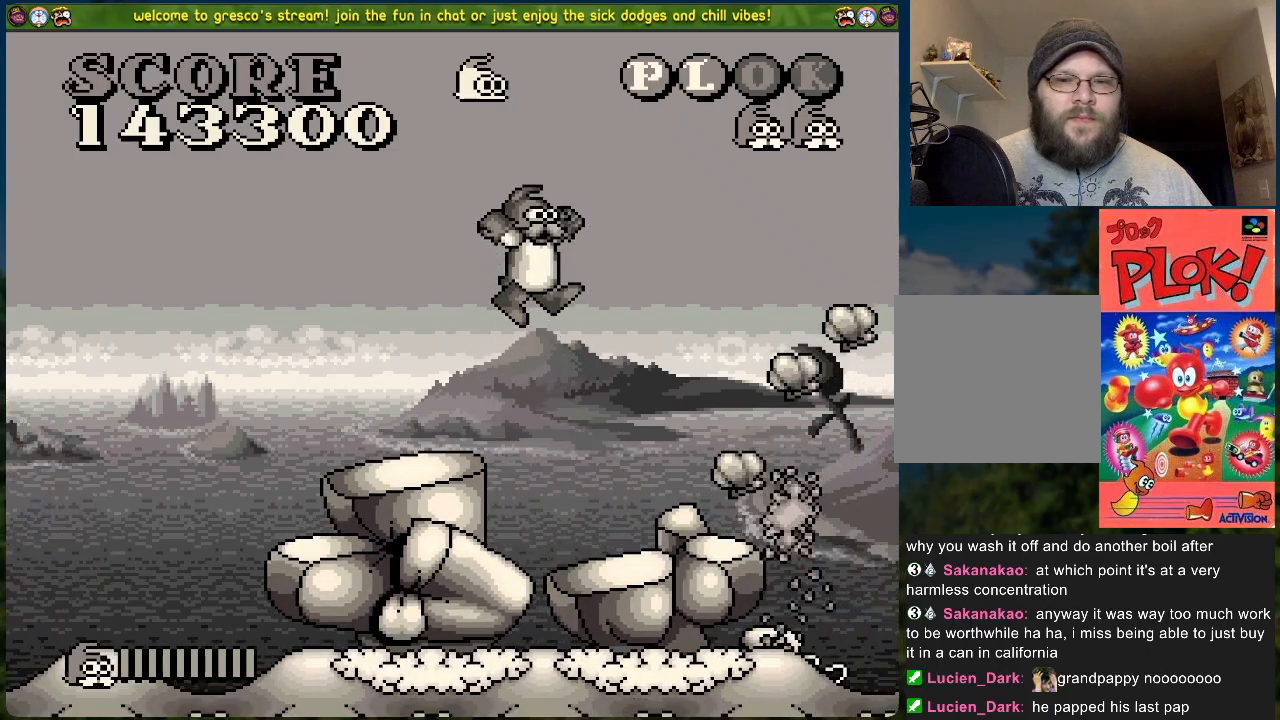
{"buttons": ["B", "DPAD_RIGHT"], "left_stick": "center", "events": [[201, "DPAD_RIGHT", "up"], [402, "B", "down"], [402, "DPAD_RIGHT", "down"]]}
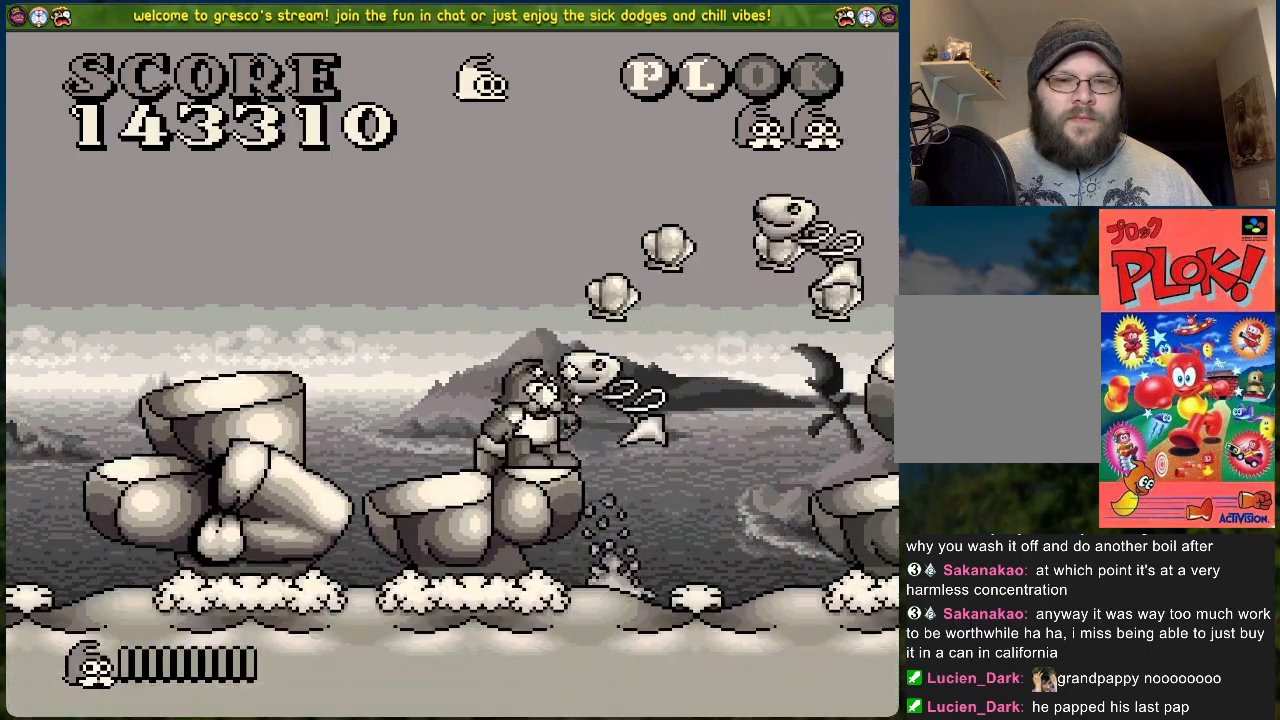
{"buttons": [], "left_stick": "center", "events": [[67, "B", "up"], [485, "DPAD_RIGHT", "up"]]}
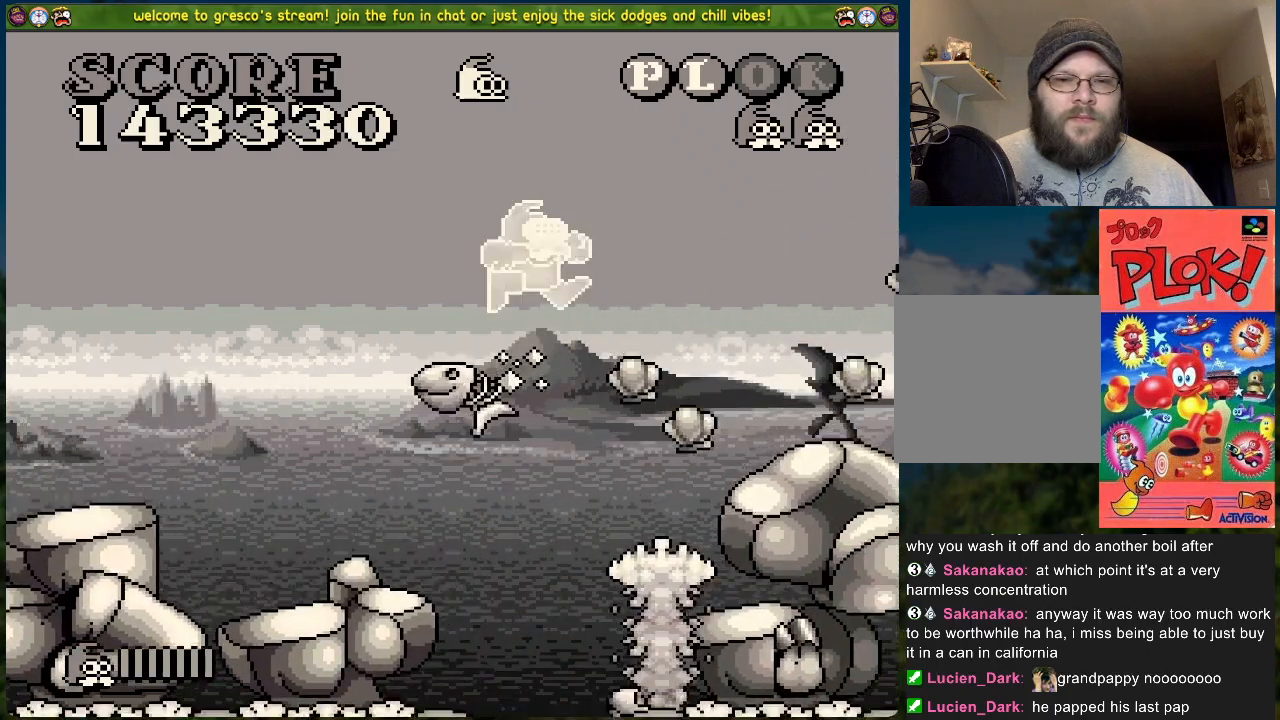
{"buttons": [], "left_stick": "center", "events": [[251, "DPAD_RIGHT", "down"], [502, "DPAD_RIGHT", "up"]]}
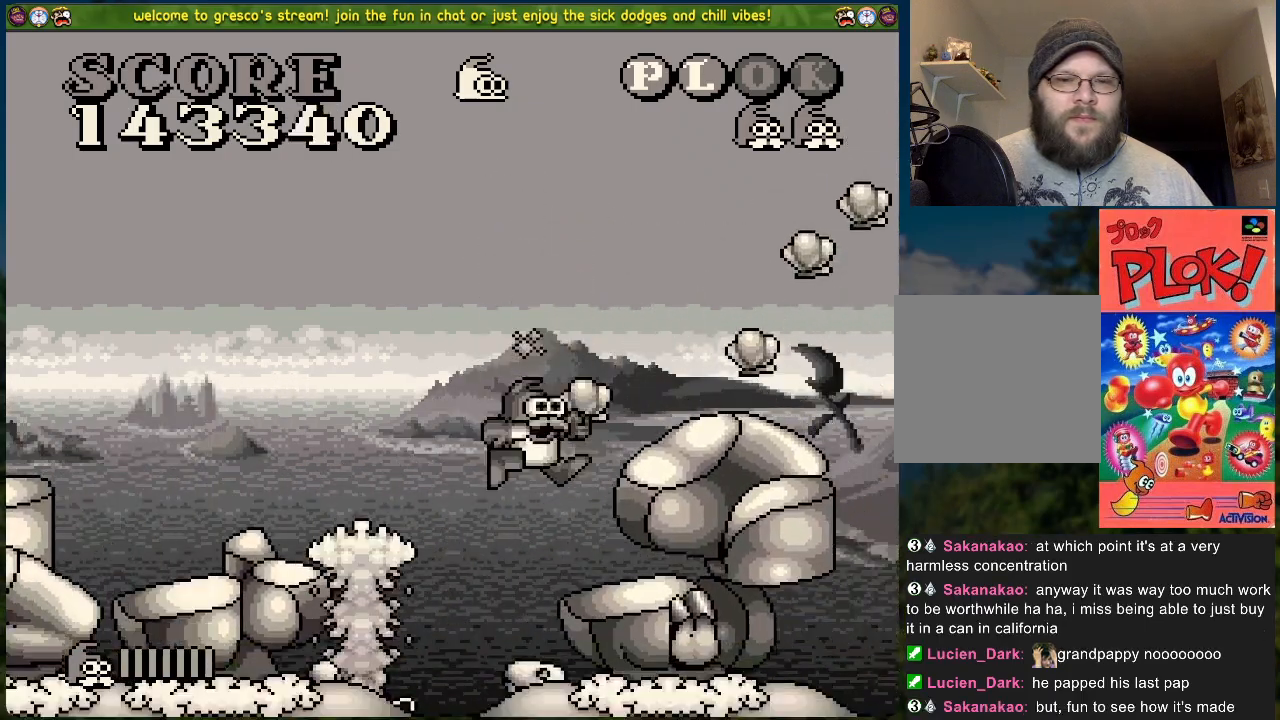
{"buttons": ["A", "DPAD_RIGHT"], "left_stick": "center", "events": [[83, "A", "down"], [418, "DPAD_RIGHT", "down"]]}
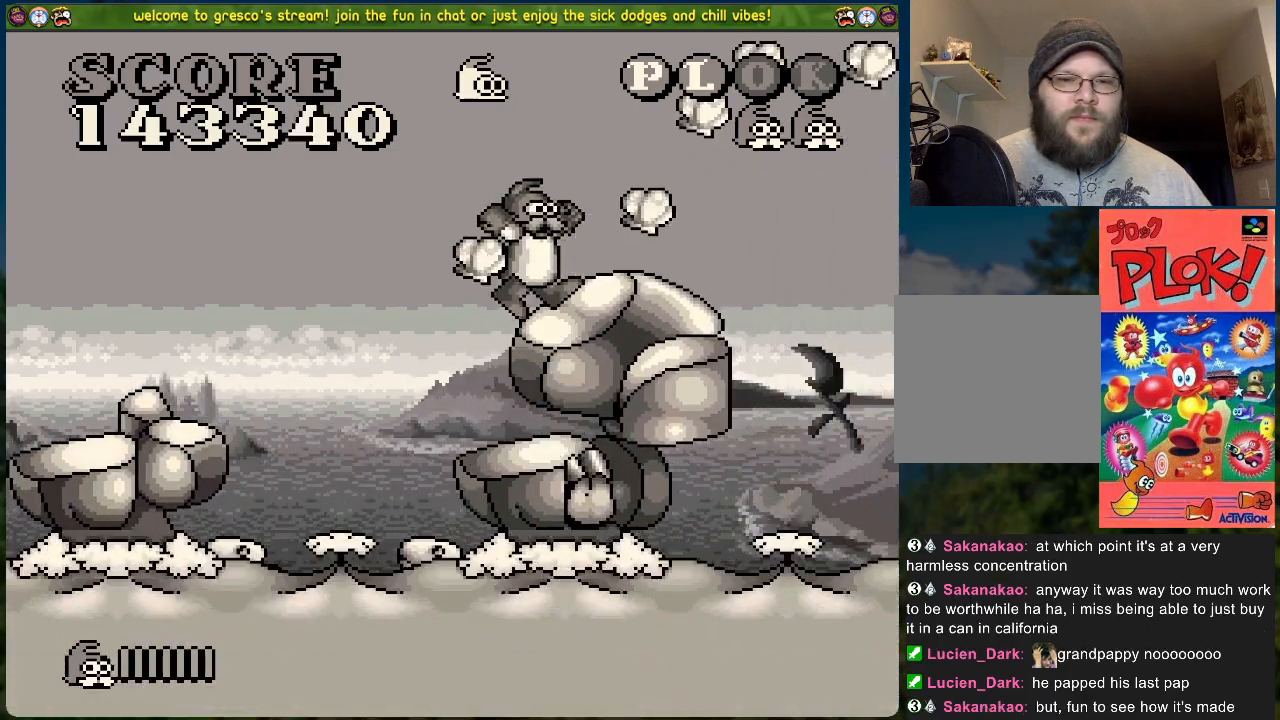
{"buttons": [], "left_stick": "center", "events": [[16, "A", "up"], [66, "DPAD_RIGHT", "up"], [284, "DPAD_LEFT", "down"], [434, "DPAD_LEFT", "up"]]}
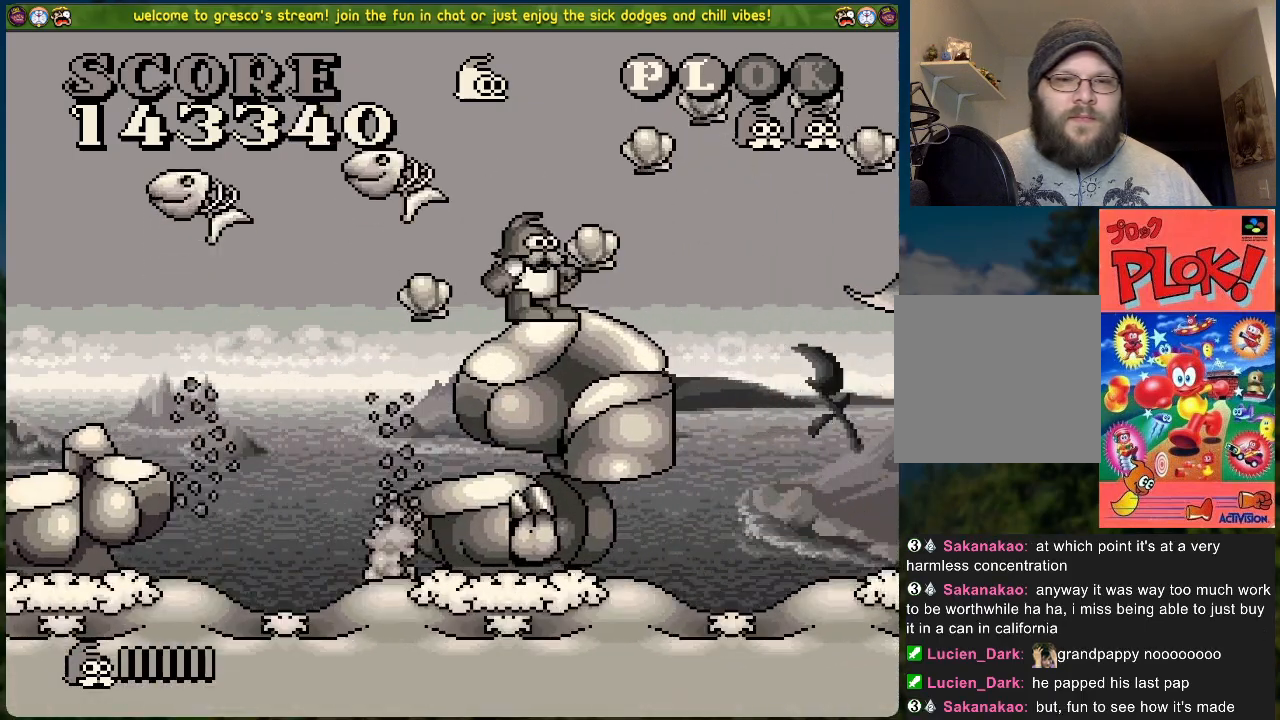
{"buttons": ["DPAD_LEFT"], "left_stick": "center", "events": [[50, "DPAD_RIGHT", "down"], [234, "DPAD_RIGHT", "up"], [418, "DPAD_LEFT", "down"]]}
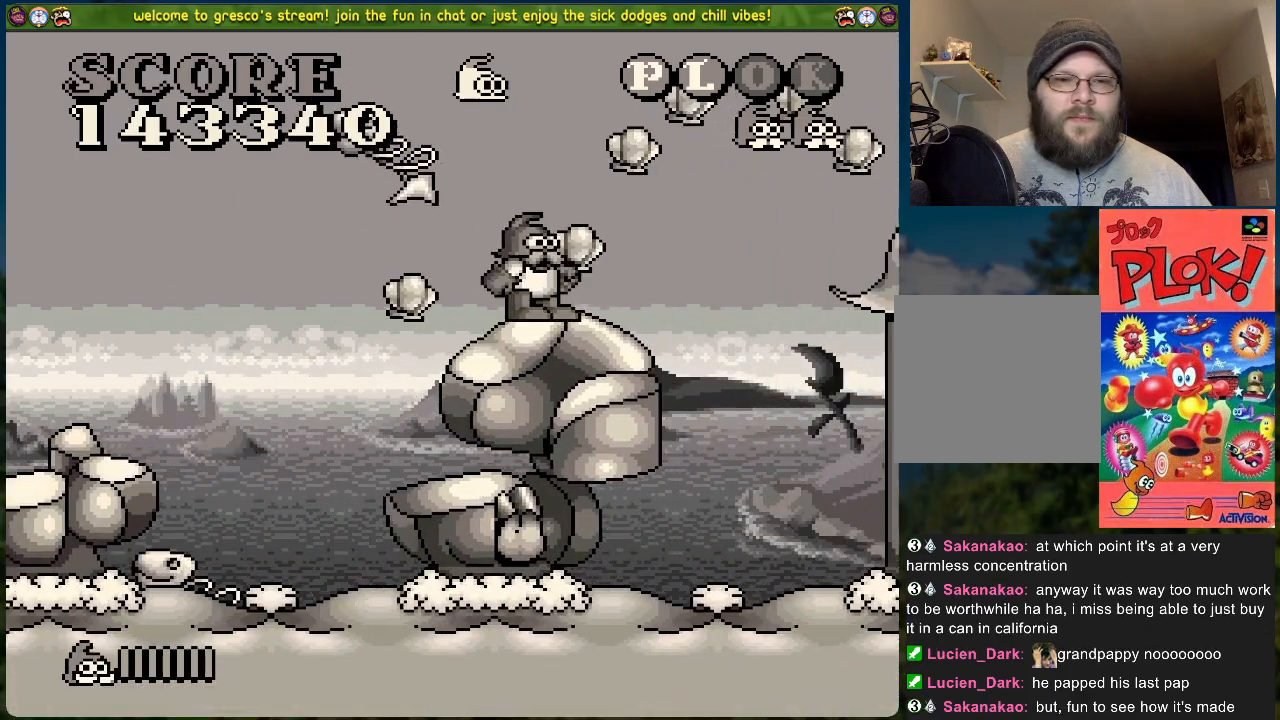
{"buttons": [], "left_stick": "center", "events": [[183, "DPAD_LEFT", "up"], [234, "DPAD_RIGHT", "down"], [417, "DPAD_RIGHT", "up"]]}
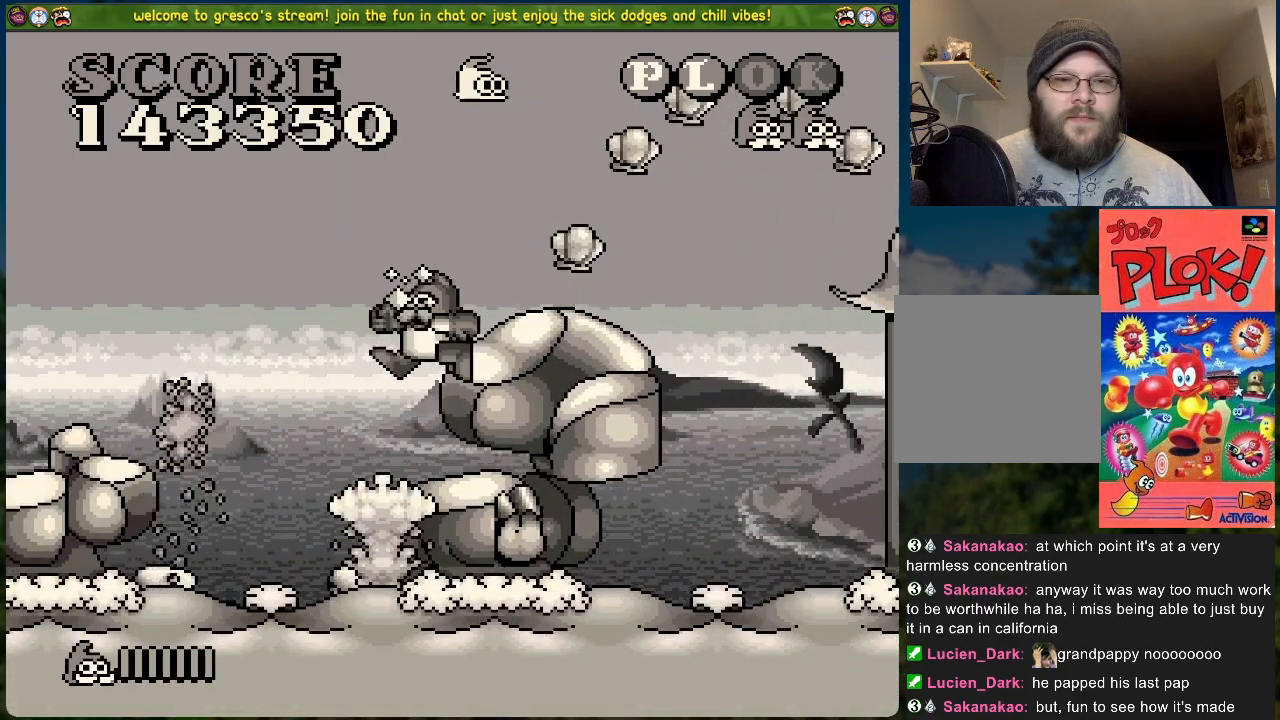
{"buttons": ["DPAD_RIGHT"], "left_stick": "center", "events": [[17, "DPAD_RIGHT", "down"], [67, "DPAD_RIGHT", "up"], [150, "A", "down"], [435, "DPAD_RIGHT", "down"], [501, "A", "up"]]}
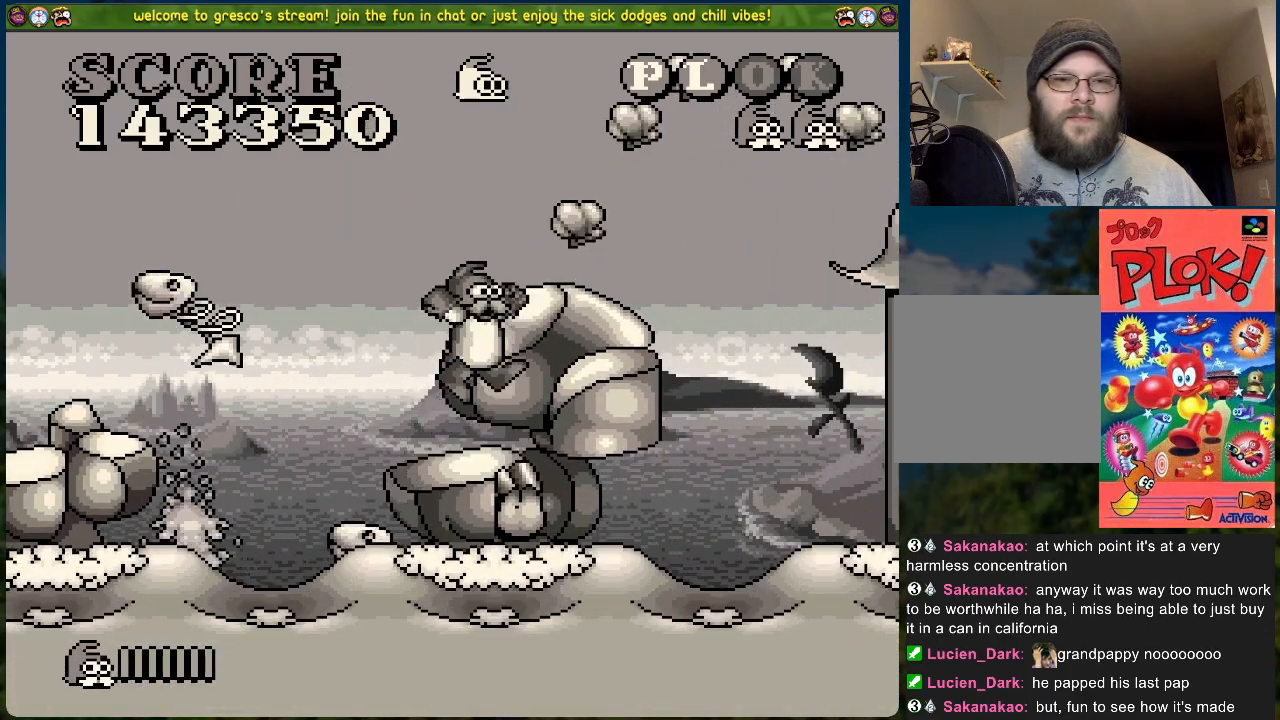
{"buttons": ["DPAD_LEFT"], "left_stick": "center", "events": [[218, "DPAD_RIGHT", "up"], [452, "DPAD_LEFT", "down"]]}
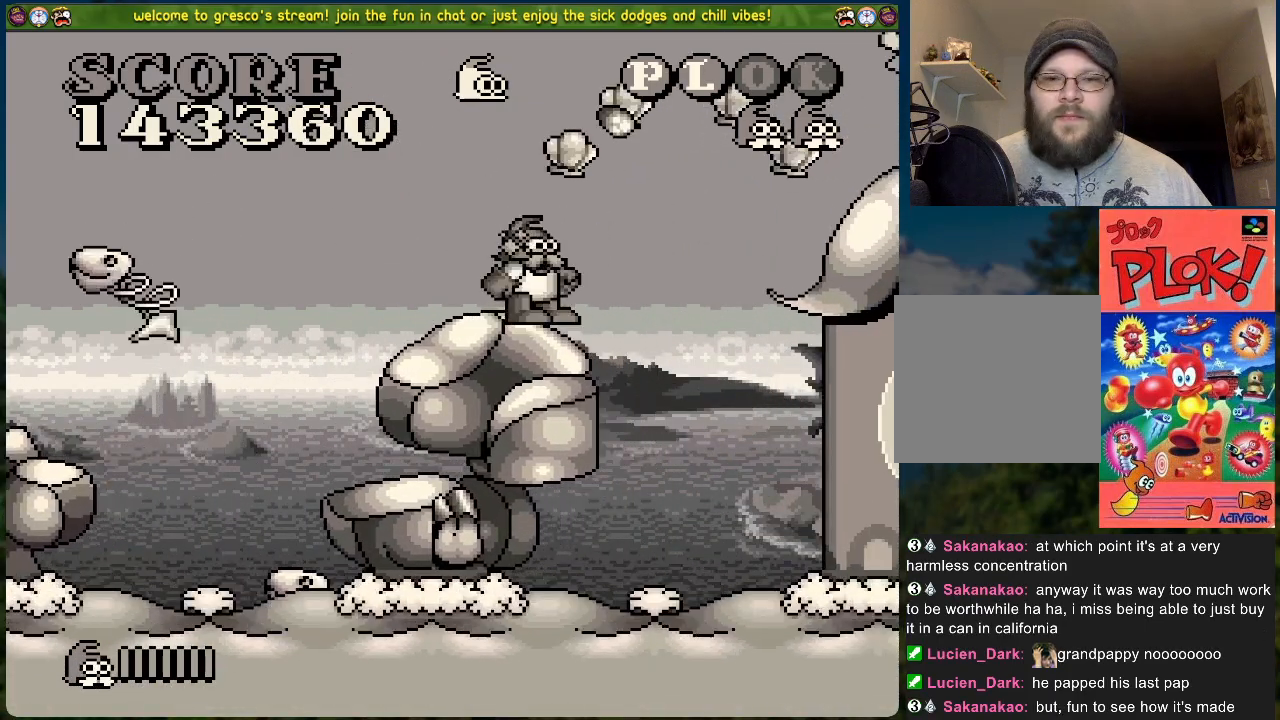
{"buttons": ["A"], "left_stick": "center", "events": [[200, "DPAD_LEFT", "up"], [334, "A", "down"]]}
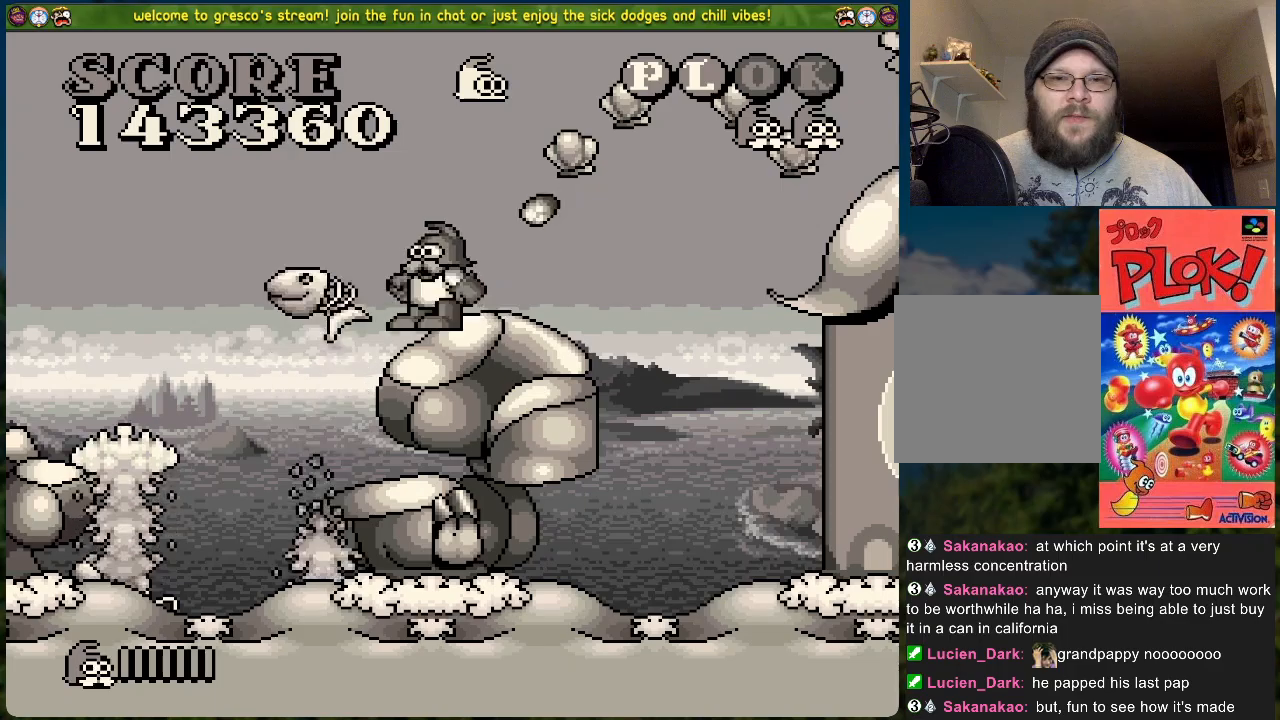
{"buttons": [], "left_stick": "center", "events": [[84, "A", "up"], [84, "DPAD_RIGHT", "down"], [268, "DPAD_RIGHT", "up"]]}
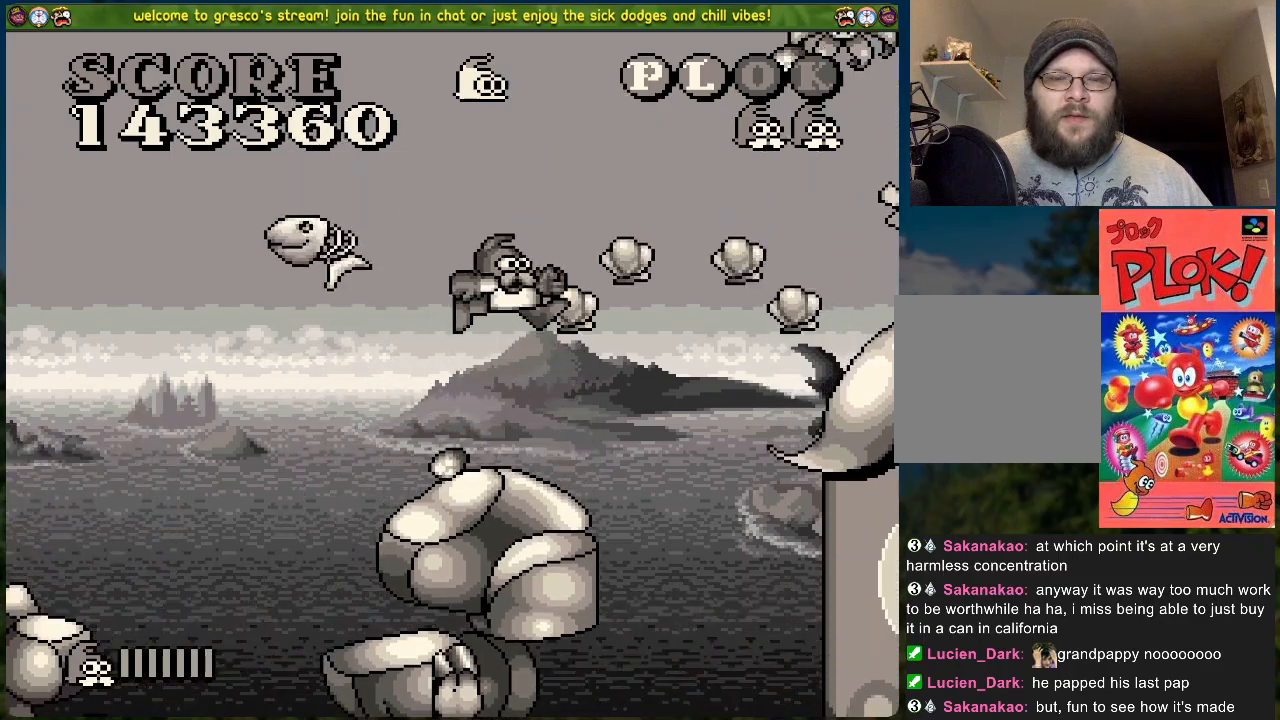
{"buttons": ["DPAD_LEFT"], "left_stick": "center", "events": [[401, "DPAD_LEFT", "down"]]}
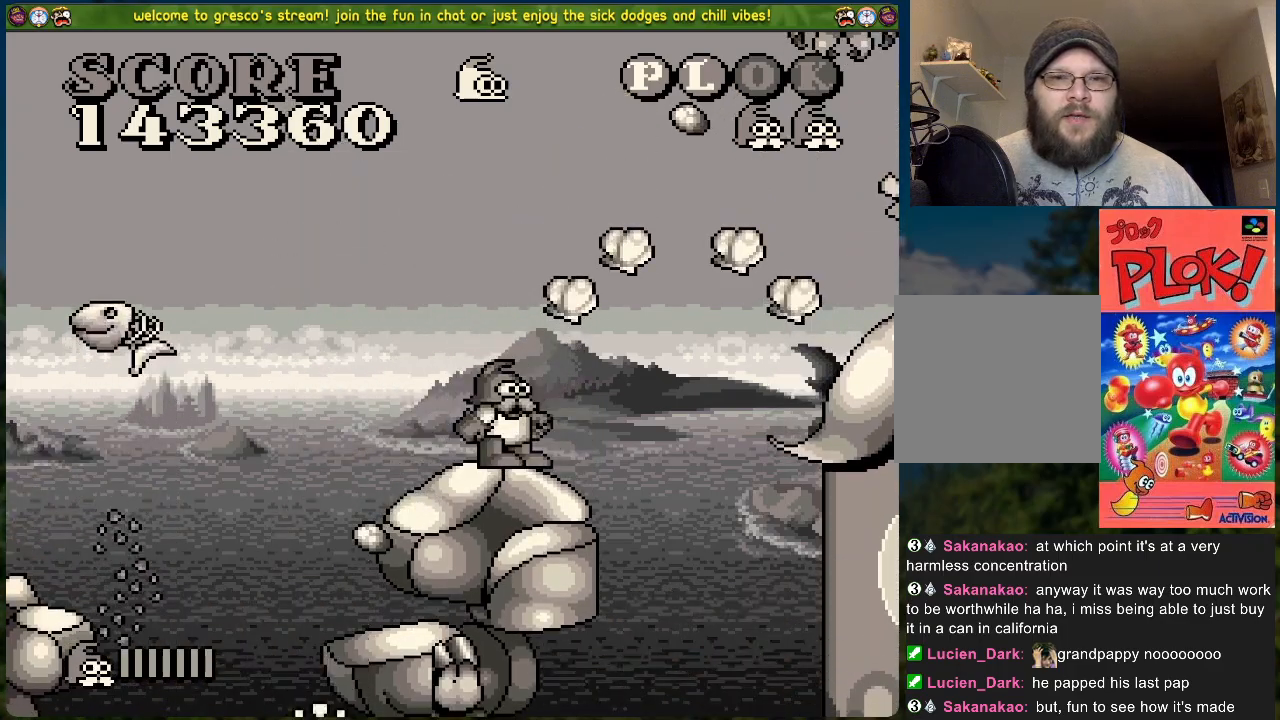
{"buttons": ["B", "DPAD_RIGHT"], "left_stick": "center", "events": [[50, "DPAD_LEFT", "up"], [251, "DPAD_RIGHT", "down"], [502, "B", "down"]]}
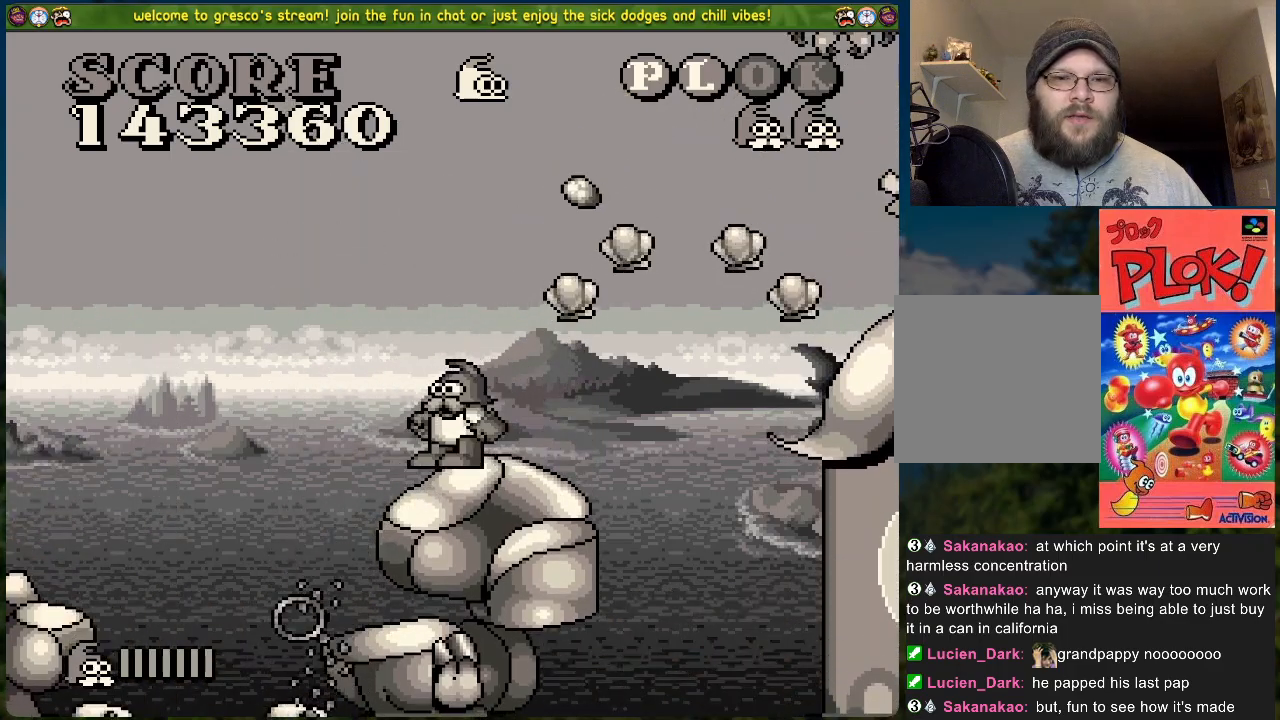
{"buttons": [], "left_stick": "center", "events": [[167, "B", "up"], [418, "DPAD_RIGHT", "up"]]}
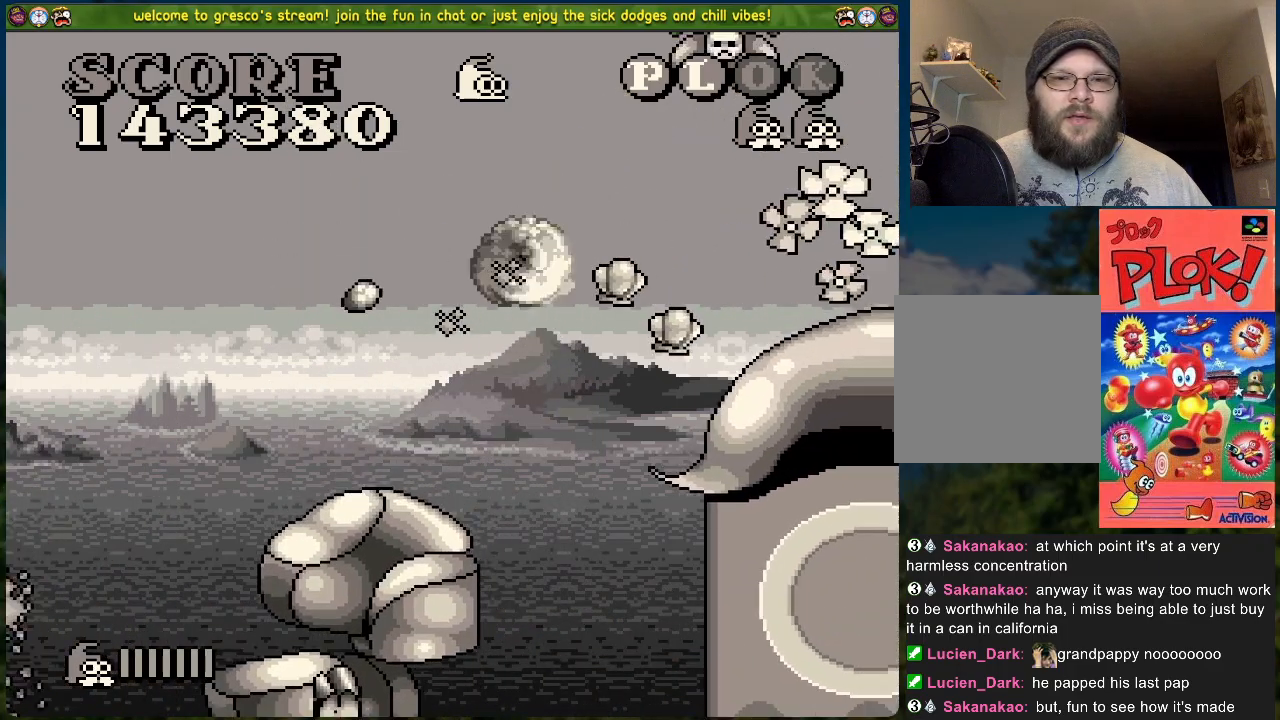
{"buttons": ["DPAD_RIGHT"], "left_stick": "center", "events": [[418, "DPAD_RIGHT", "down"]]}
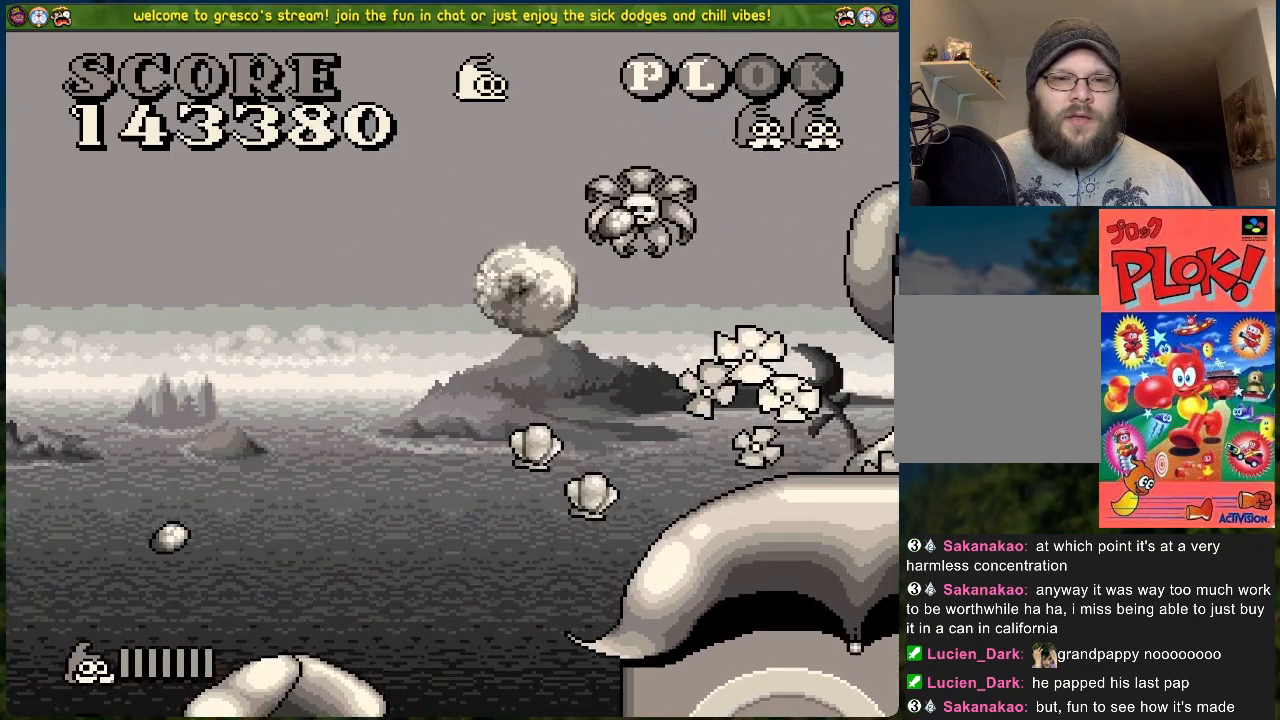
{"buttons": ["DPAD_RIGHT"], "left_stick": "center", "events": []}
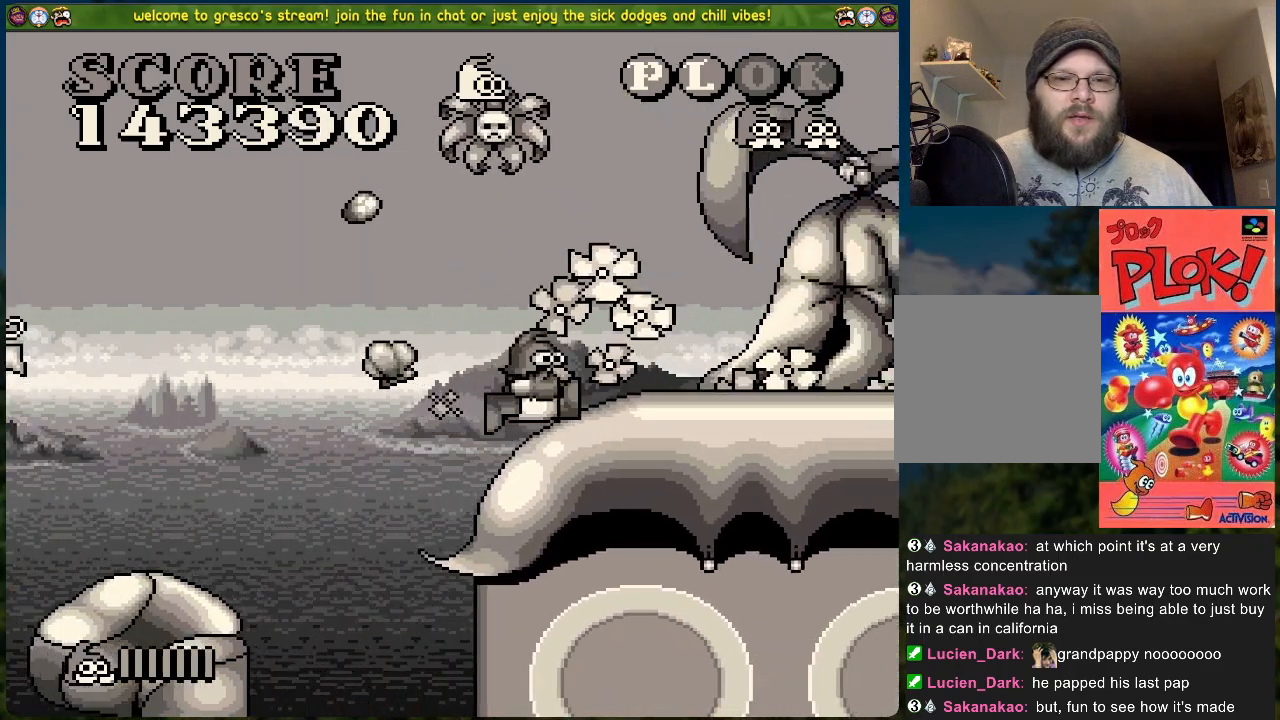
{"buttons": [], "left_stick": "center", "events": [[335, "DPAD_RIGHT", "up"], [368, "DPAD_RIGHT", "down"], [469, "DPAD_RIGHT", "up"]]}
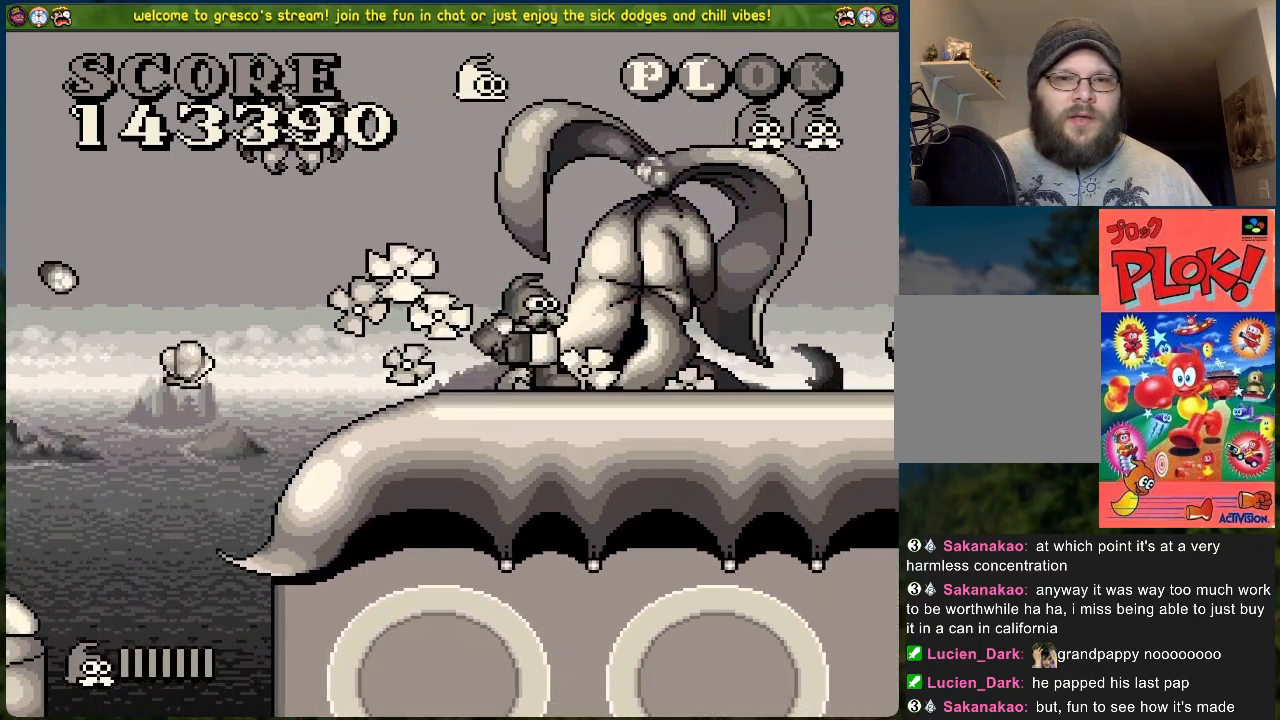
{"buttons": ["DPAD_RIGHT"], "left_stick": "center", "events": [[167, "DPAD_RIGHT", "down"]]}
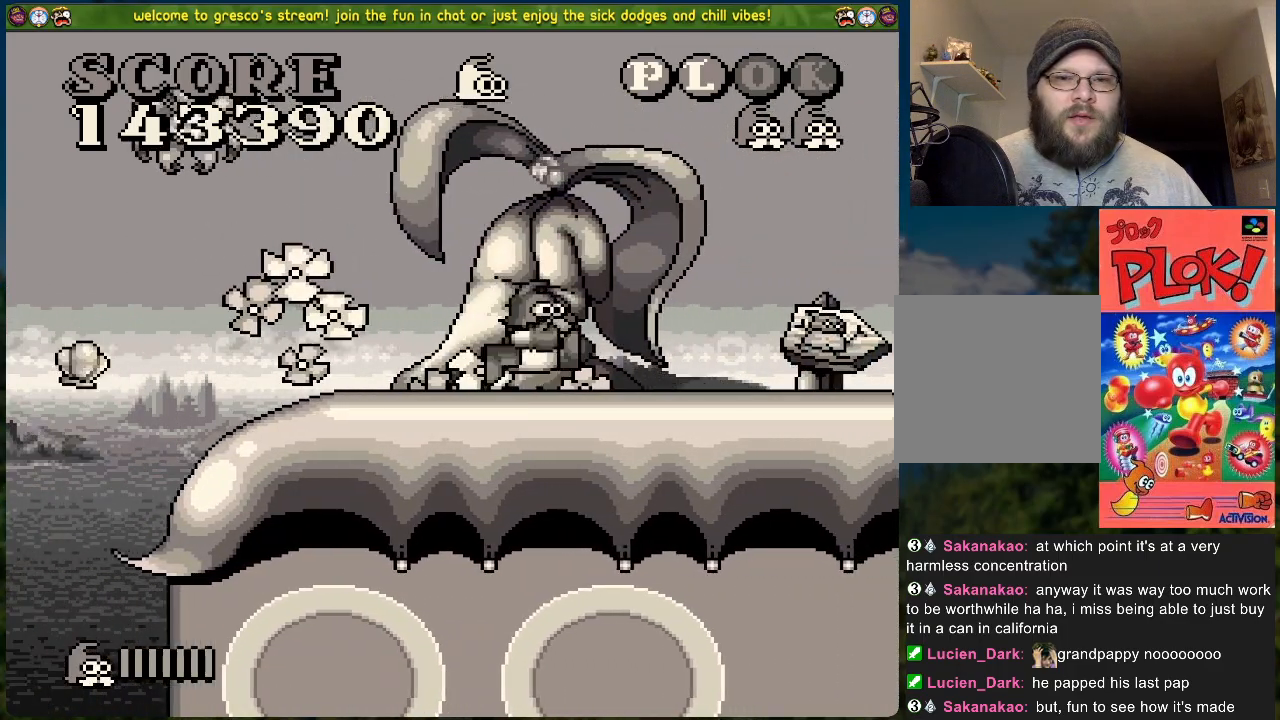
{"buttons": [], "left_stick": "center", "events": [[51, "A", "down"], [218, "DPAD_RIGHT", "up"], [251, "A", "up"], [251, "DPAD_LEFT", "down"], [268, "A", "down"], [268, "X", "down"], [285, "A", "up"], [335, "DPAD_LEFT", "up"], [368, "X", "up"]]}
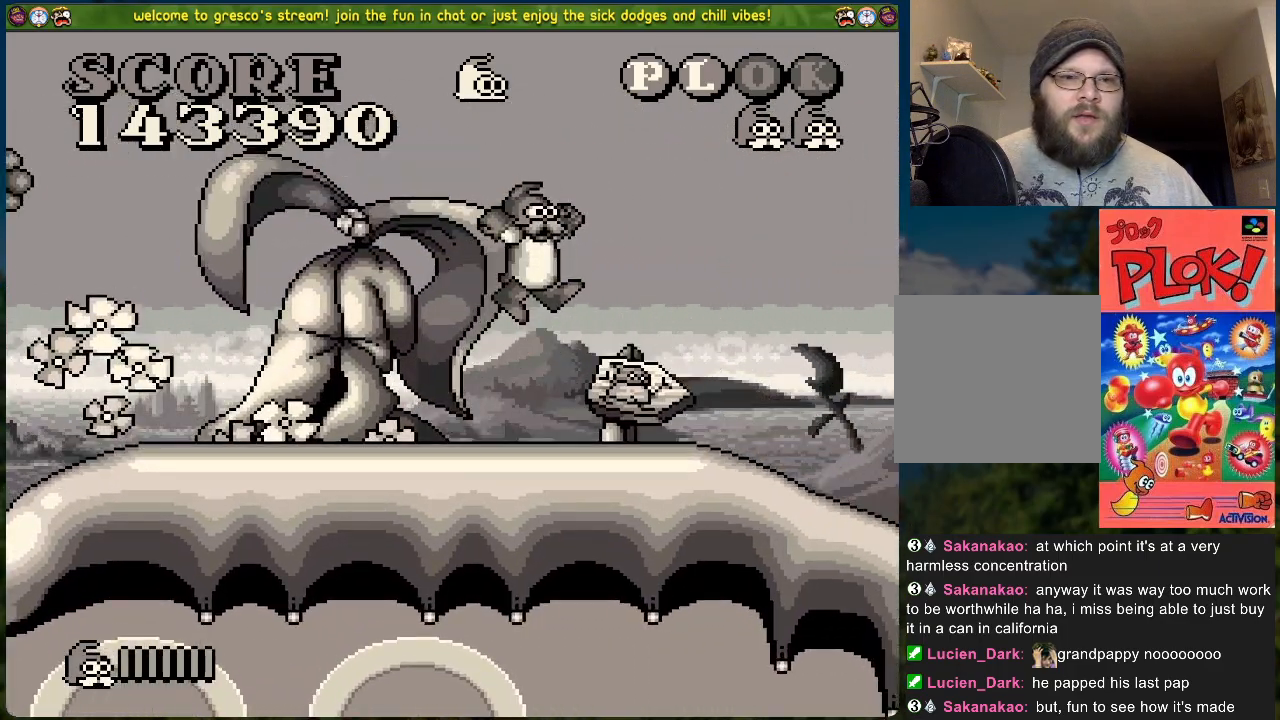
{"buttons": ["A"], "left_stick": "center", "events": [[134, "DPAD_RIGHT", "down"], [267, "DPAD_RIGHT", "up"], [368, "A", "down"]]}
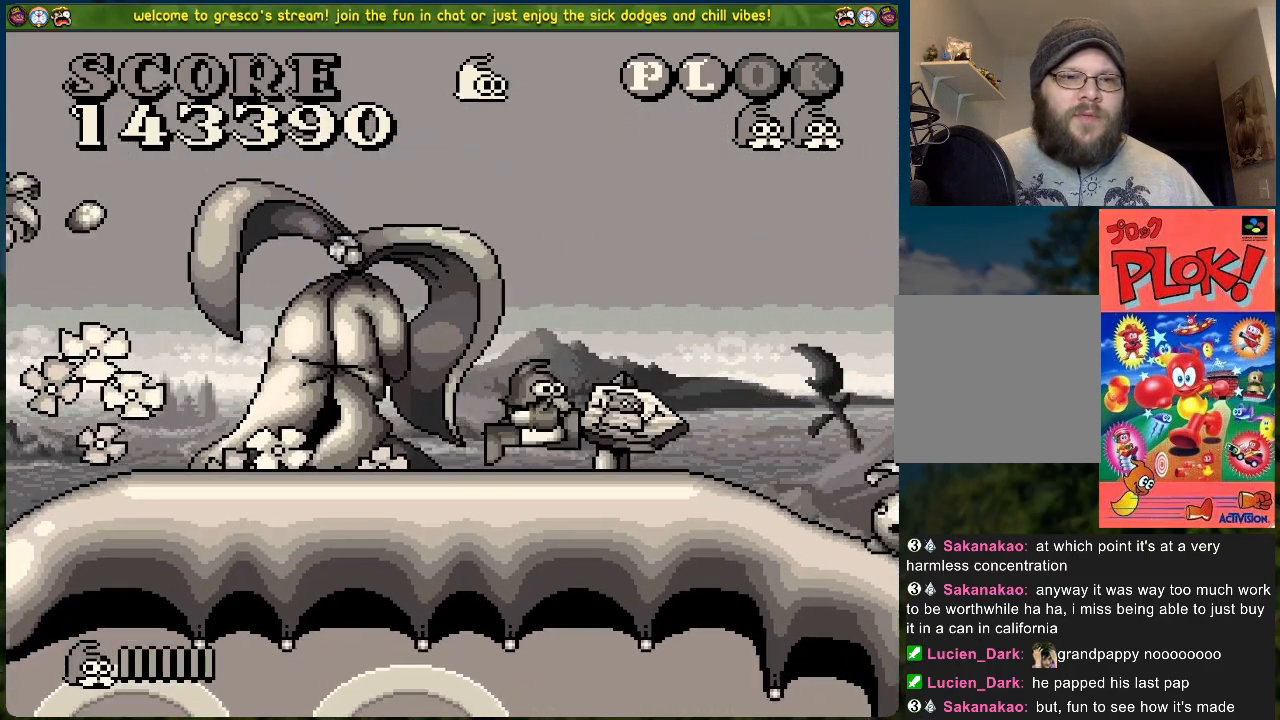
{"buttons": [], "left_stick": "center", "events": [[17, "DPAD_LEFT", "down"], [67, "X", "down"], [101, "A", "up"], [101, "DPAD_LEFT", "up"], [167, "X", "up"]]}
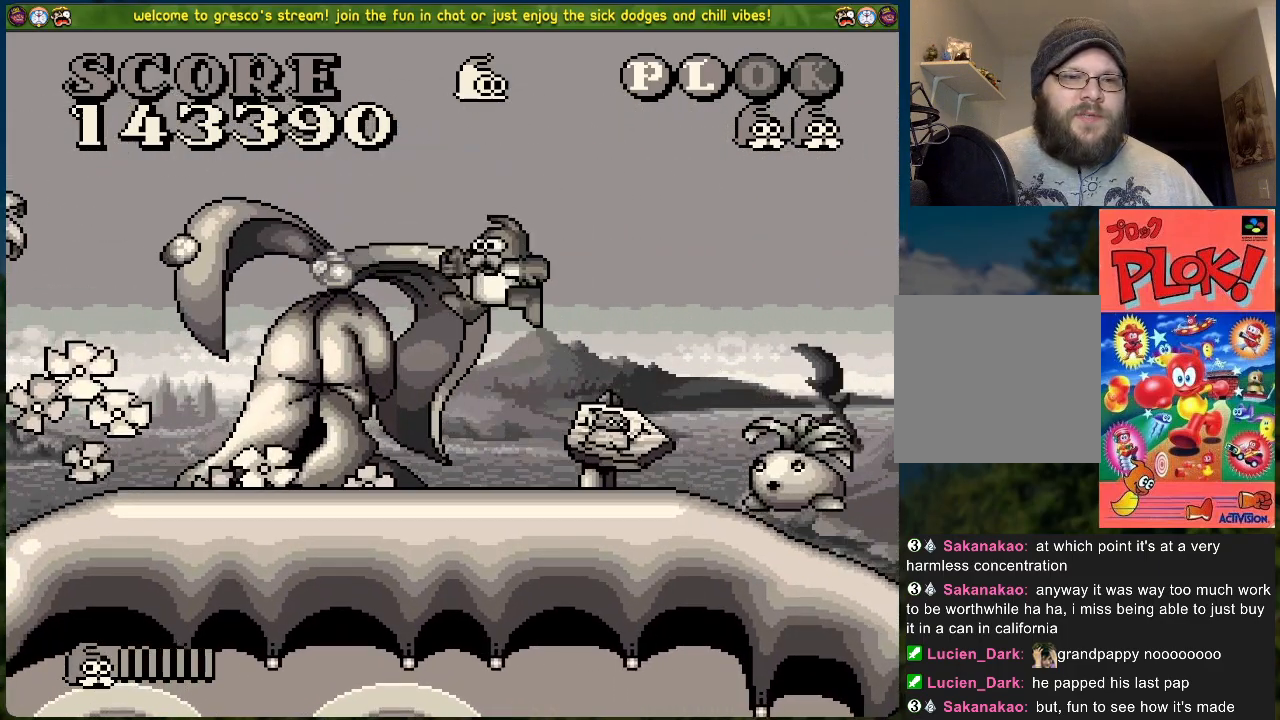
{"buttons": ["X"], "left_stick": "center", "events": [[317, "DPAD_RIGHT", "down"], [418, "X", "down"], [434, "DPAD_RIGHT", "up"]]}
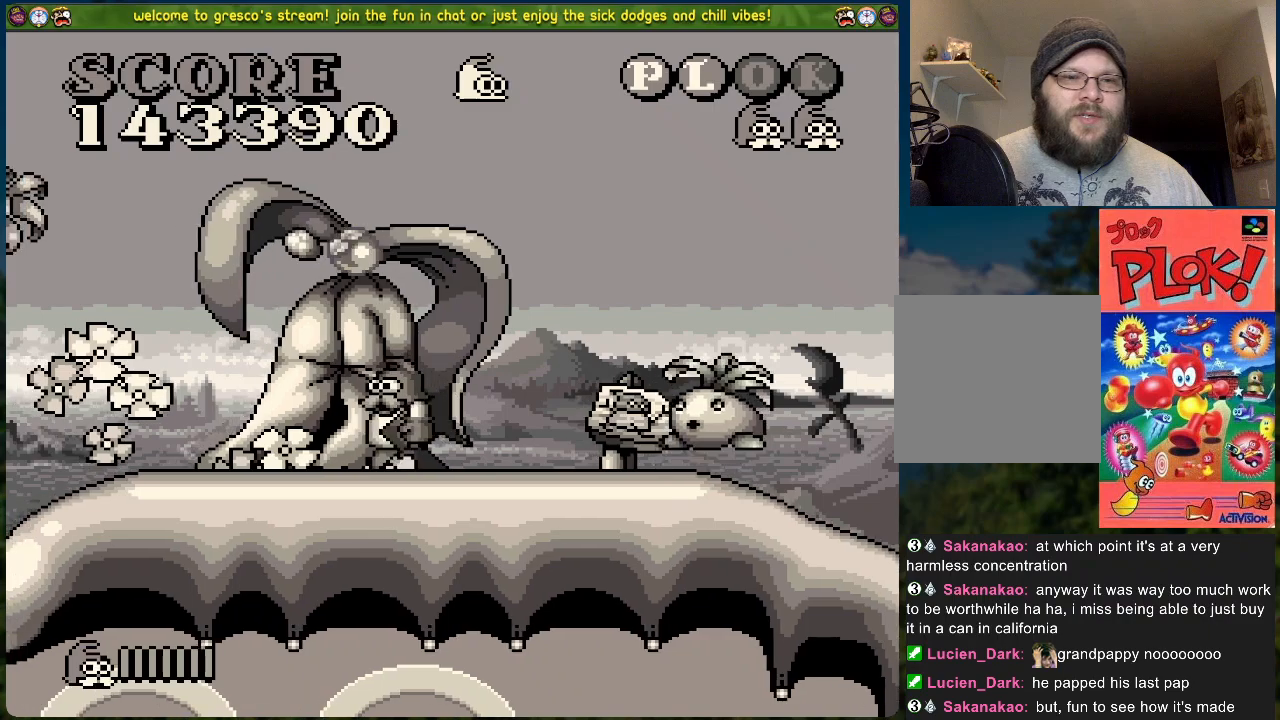
{"buttons": ["DPAD_LEFT"], "left_stick": "center", "events": [[101, "X", "up"], [485, "DPAD_LEFT", "down"]]}
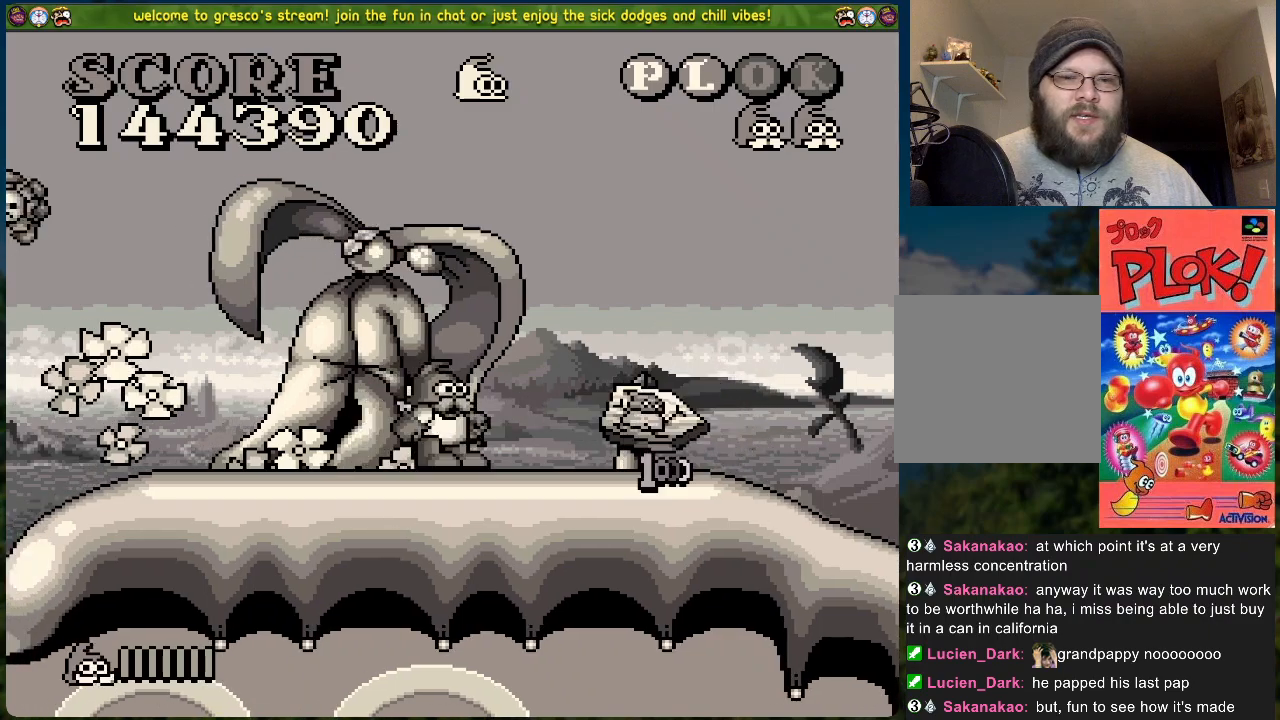
{"buttons": ["A"], "left_stick": "center", "events": [[100, "DPAD_LEFT", "up"], [150, "A", "down"]]}
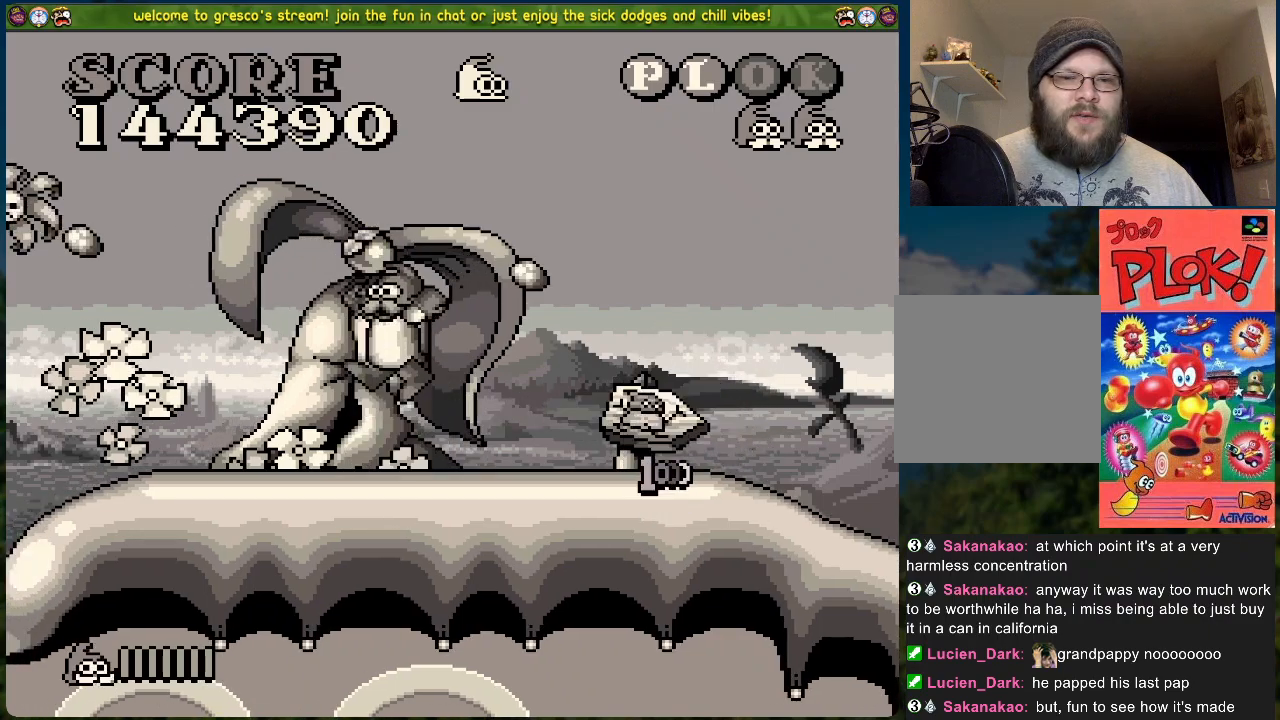
{"buttons": ["DPAD_RIGHT"], "left_stick": "center", "events": [[234, "DPAD_RIGHT", "down"], [251, "A", "up"]]}